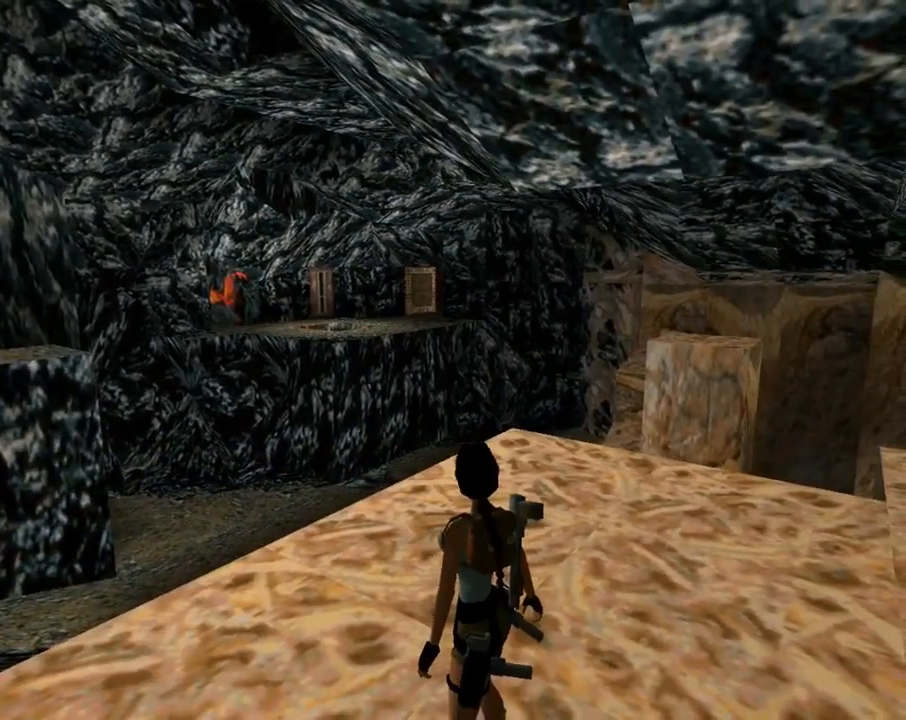
Gameplay with a controller (PlayStation layout); each line is a JSON object with the inputs held at the frame after it. "events" lists button and stick changes between this image and that frame as [ms after this image, input, new state], when the widget could be followed in between. Not read: R1 right_stick.
{"buttons": [], "left_stick": "center", "events": [[100, "L1", "up"], [300, "SELECT", "down"], [433, "SELECT", "up"]]}
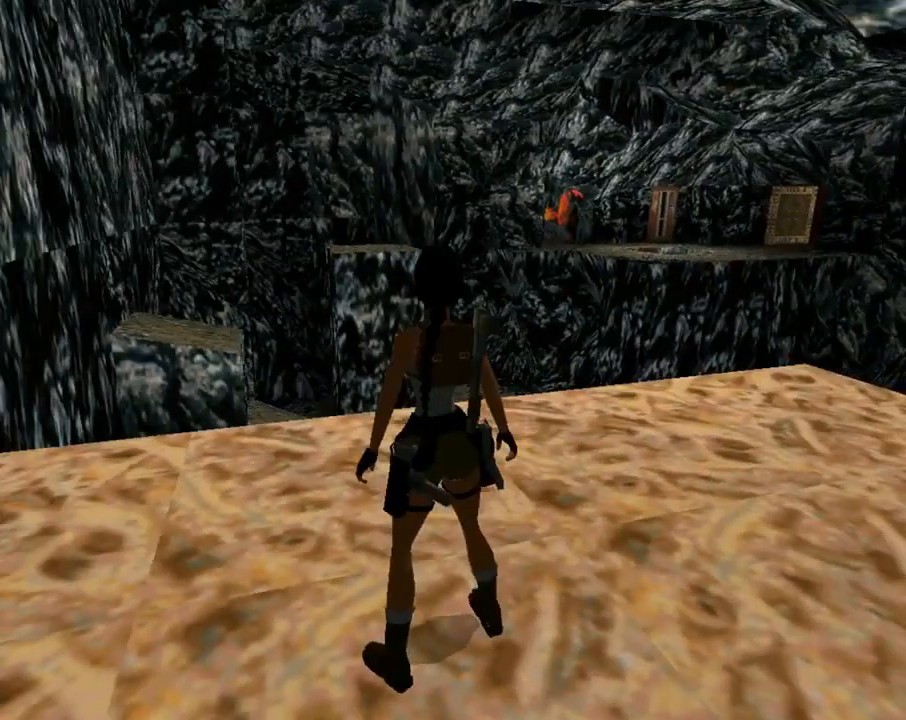
{"buttons": ["DPAD_DOWN"], "left_stick": "center", "events": [[467, "DPAD_DOWN", "down"]]}
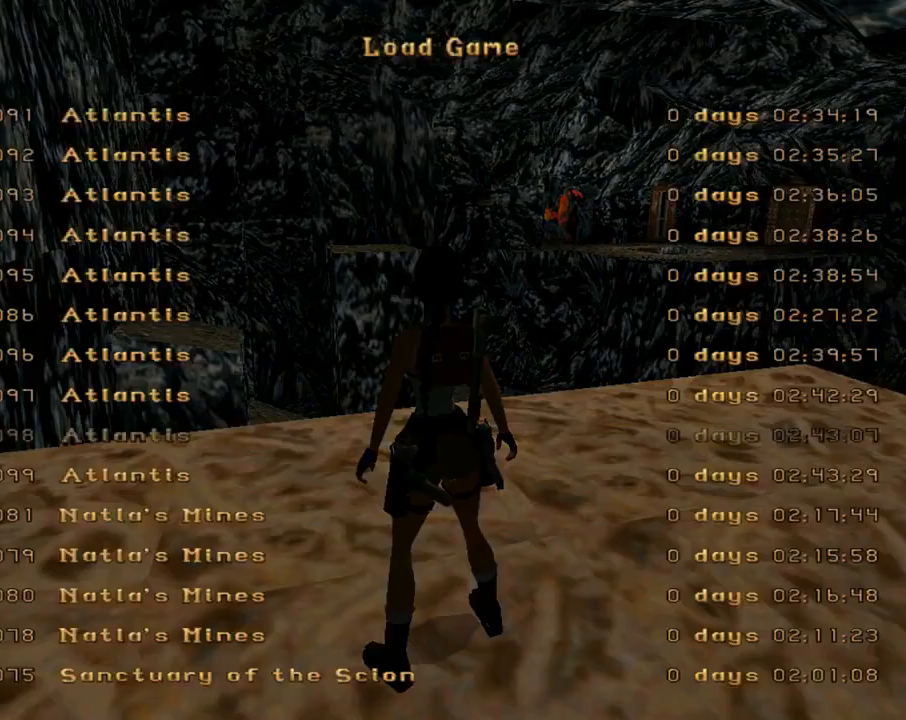
{"buttons": [], "left_stick": "center", "events": [[100, "DPAD_DOWN", "up"], [333, "CROSS", "down"], [433, "CROSS", "up"]]}
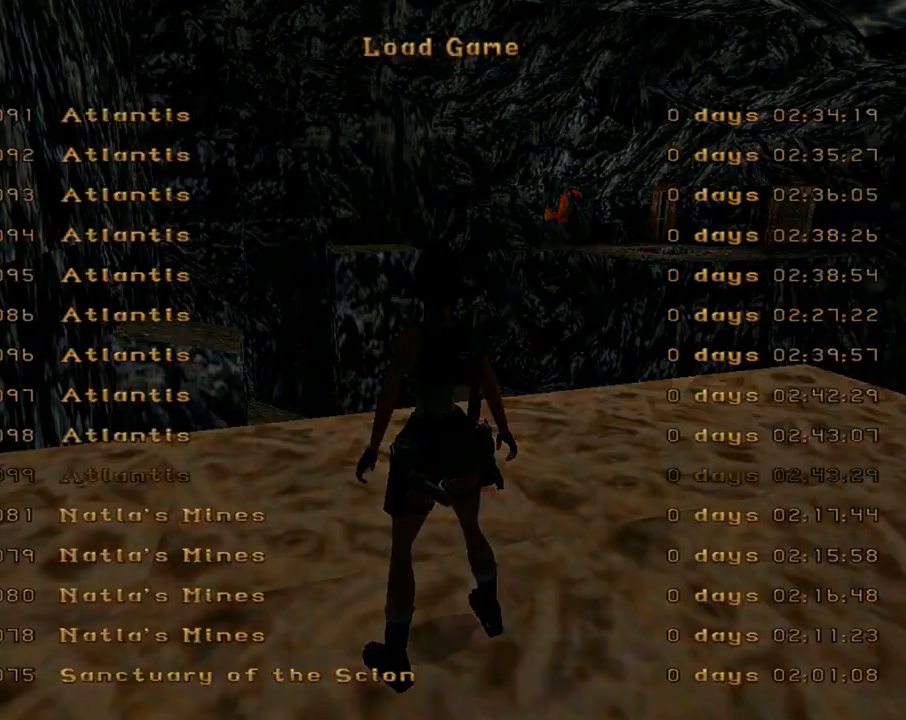
{"buttons": [], "left_stick": "center", "events": []}
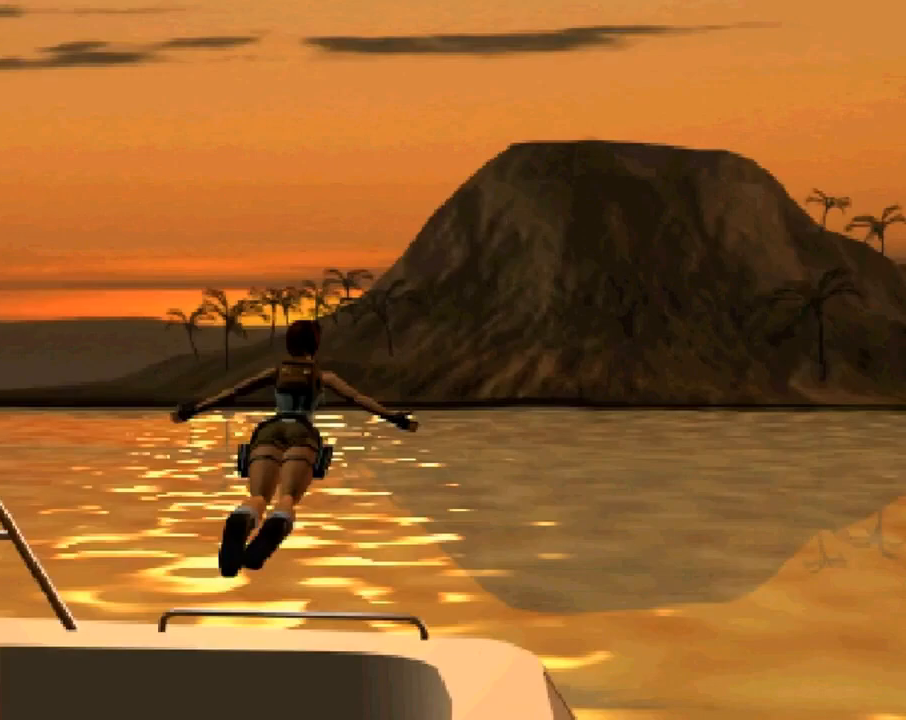
{"buttons": [], "left_stick": "center", "events": []}
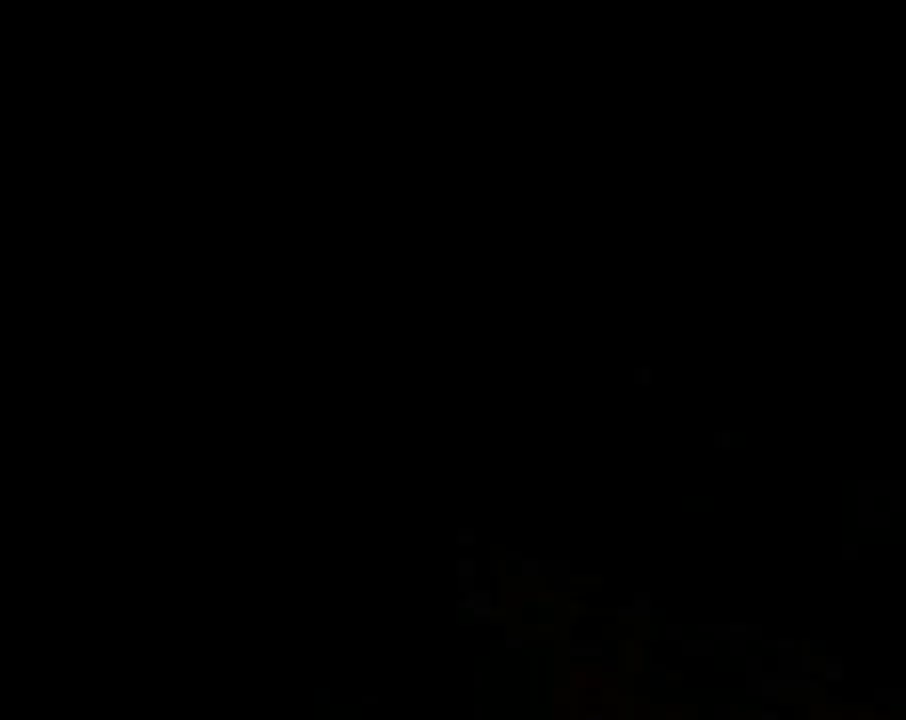
{"buttons": [], "left_stick": "center", "events": []}
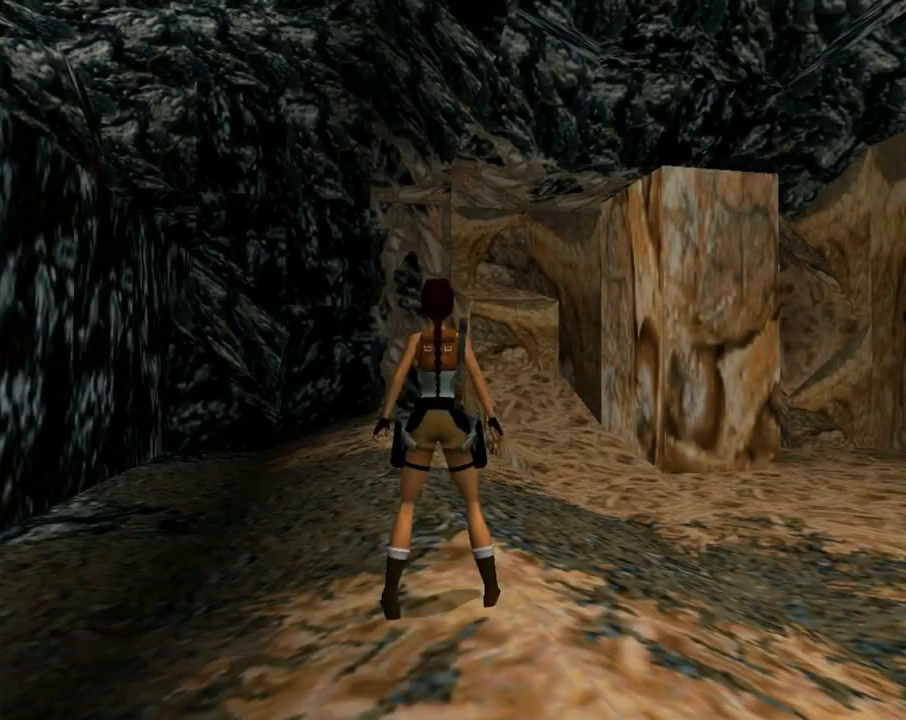
{"buttons": [], "left_stick": "center", "events": []}
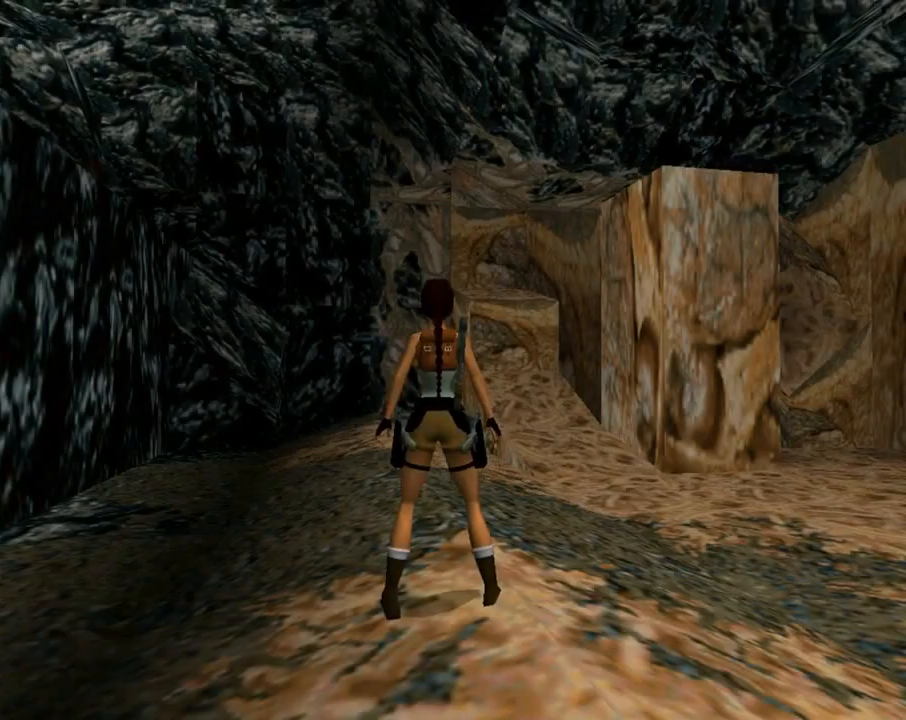
{"buttons": ["DPAD_RIGHT"], "left_stick": "center", "events": [[200, "DPAD_RIGHT", "down"]]}
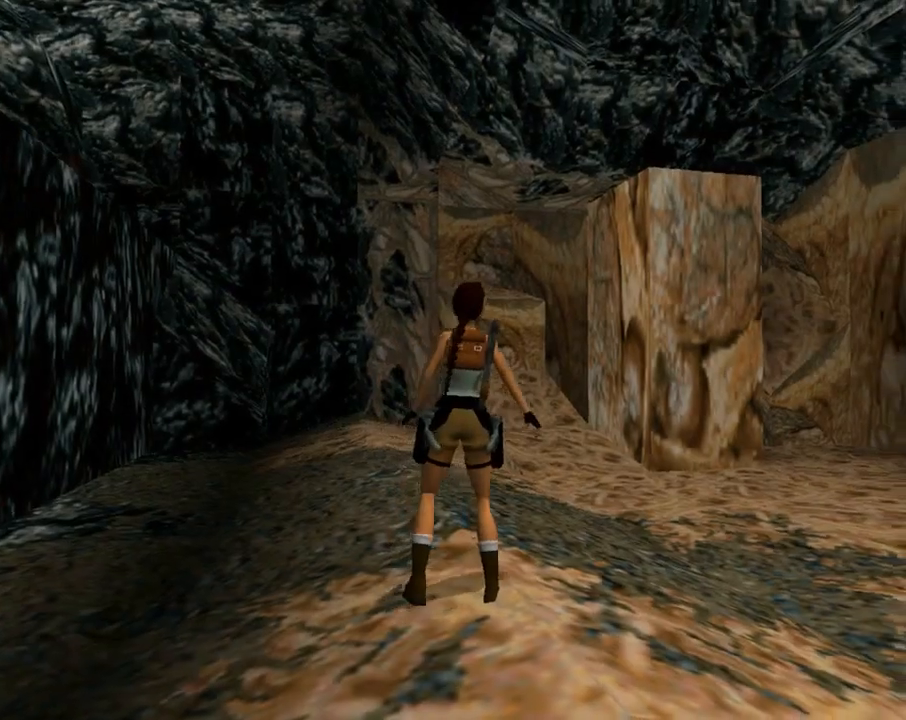
{"buttons": ["DPAD_RIGHT"], "left_stick": "center", "events": []}
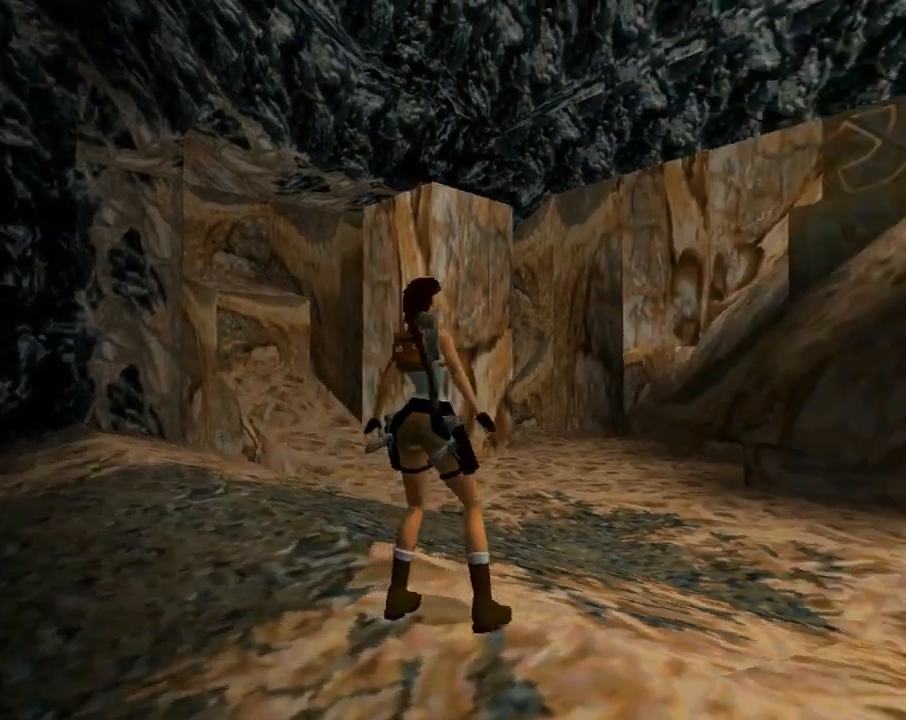
{"buttons": [], "left_stick": "center", "events": [[300, "DPAD_RIGHT", "up"], [300, "TRIANGLE", "down"], [467, "TRIANGLE", "up"]]}
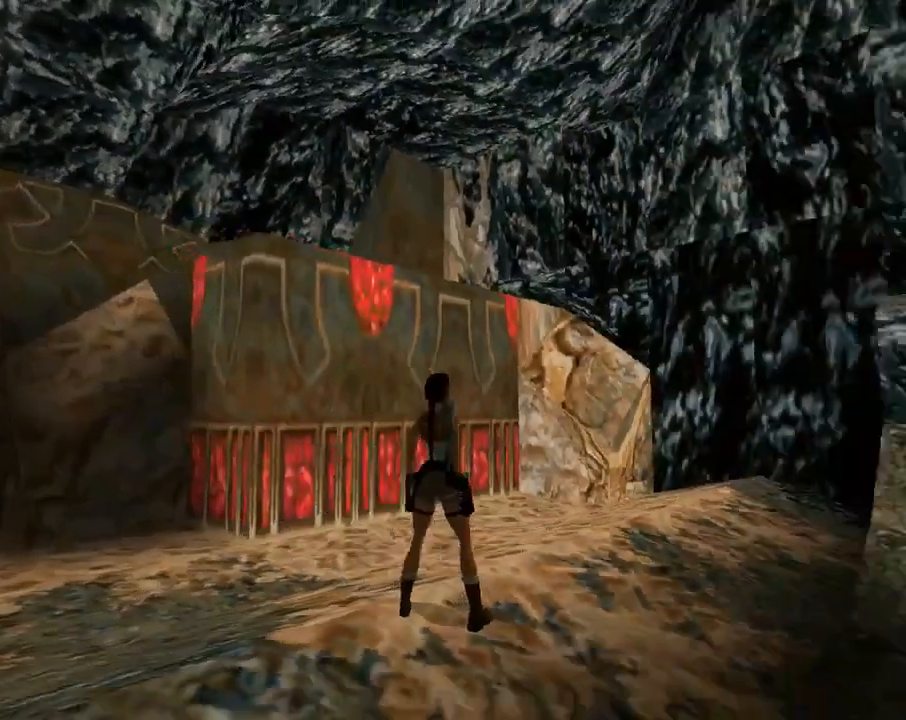
{"buttons": [], "left_stick": "center", "events": []}
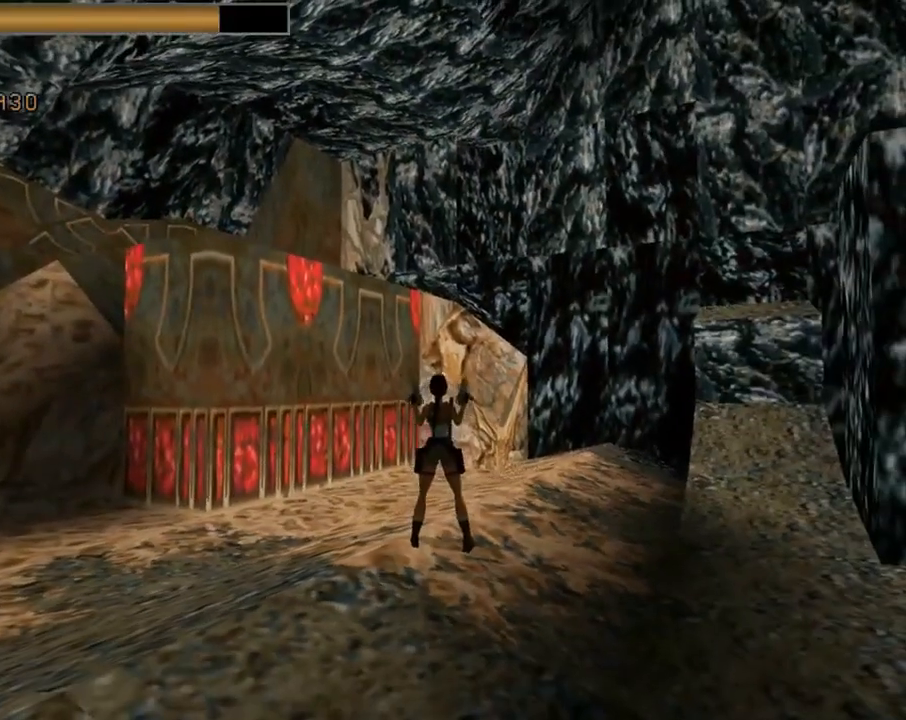
{"buttons": ["DPAD_LEFT"], "left_stick": "center", "events": [[233, "DPAD_LEFT", "down"]]}
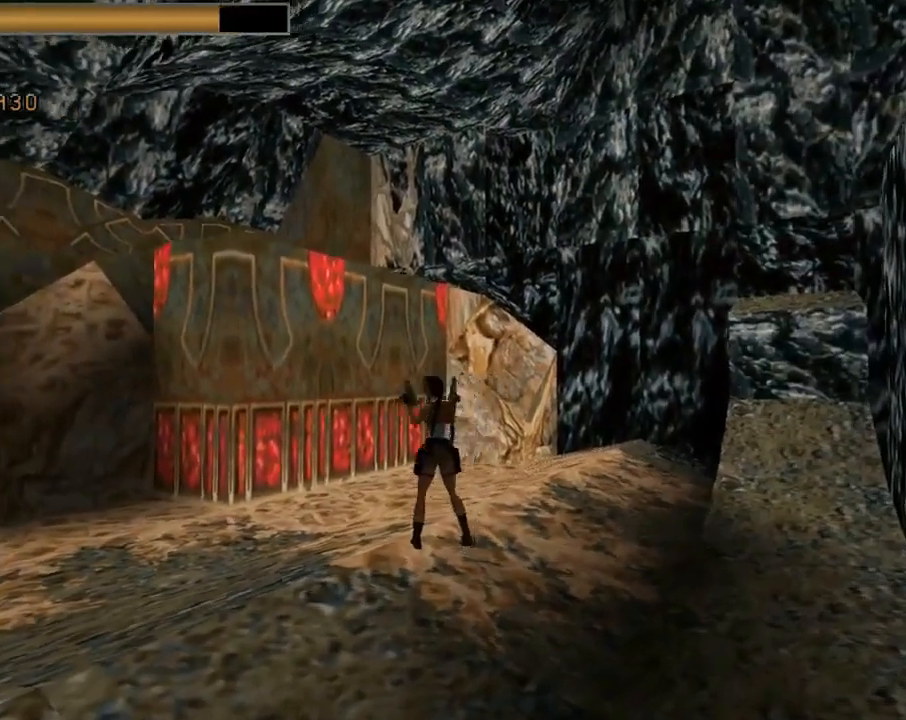
{"buttons": ["DPAD_LEFT"], "left_stick": "center", "events": []}
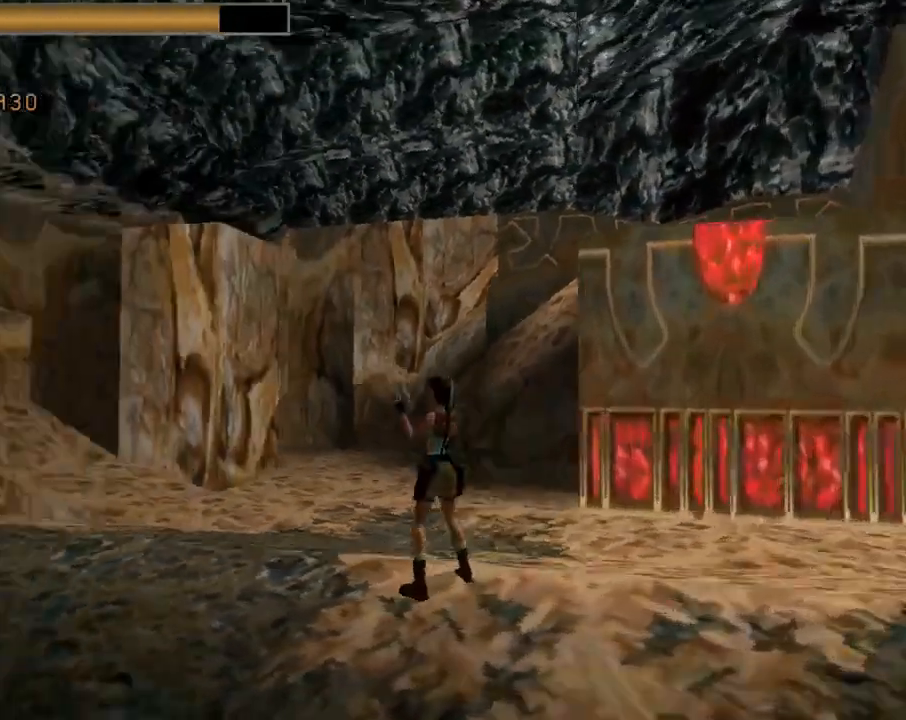
{"buttons": ["DPAD_LEFT"], "left_stick": "center", "events": []}
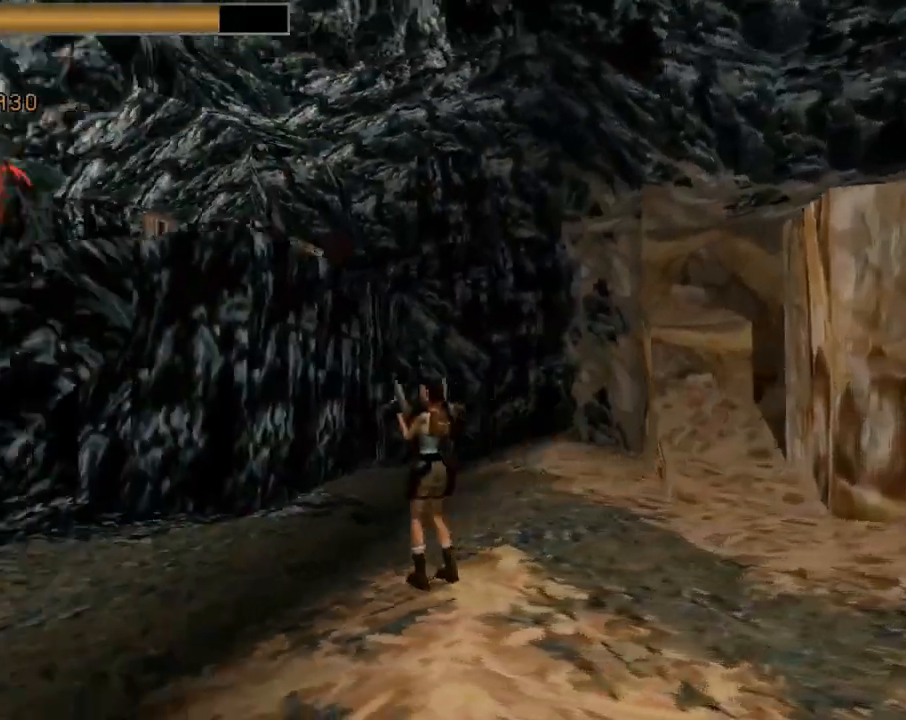
{"buttons": [], "left_stick": "center", "events": [[133, "DPAD_LEFT", "up"]]}
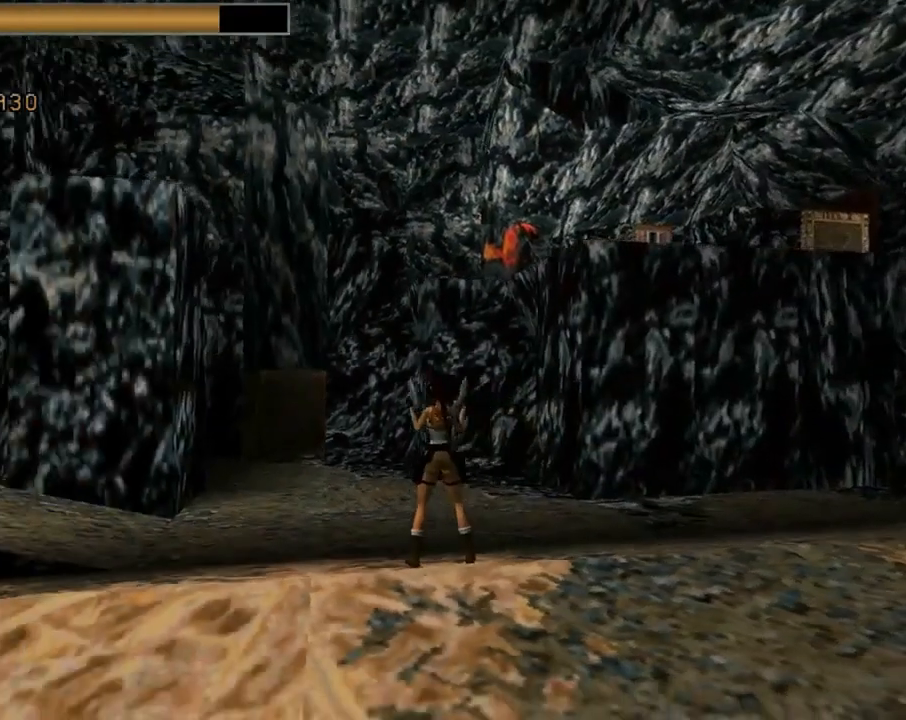
{"buttons": ["DPAD_LEFT"], "left_stick": "center", "events": [[200, "DPAD_LEFT", "down"]]}
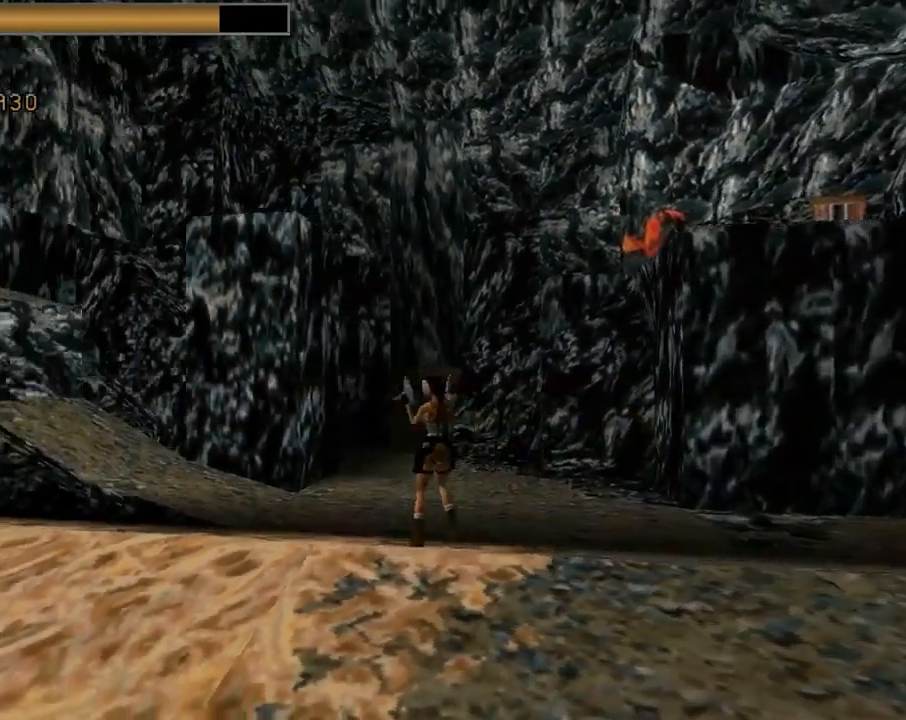
{"buttons": ["DPAD_UP"], "left_stick": "center", "events": [[67, "TRIANGLE", "down"], [167, "DPAD_LEFT", "up"], [233, "DPAD_UP", "down"], [233, "TRIANGLE", "up"]]}
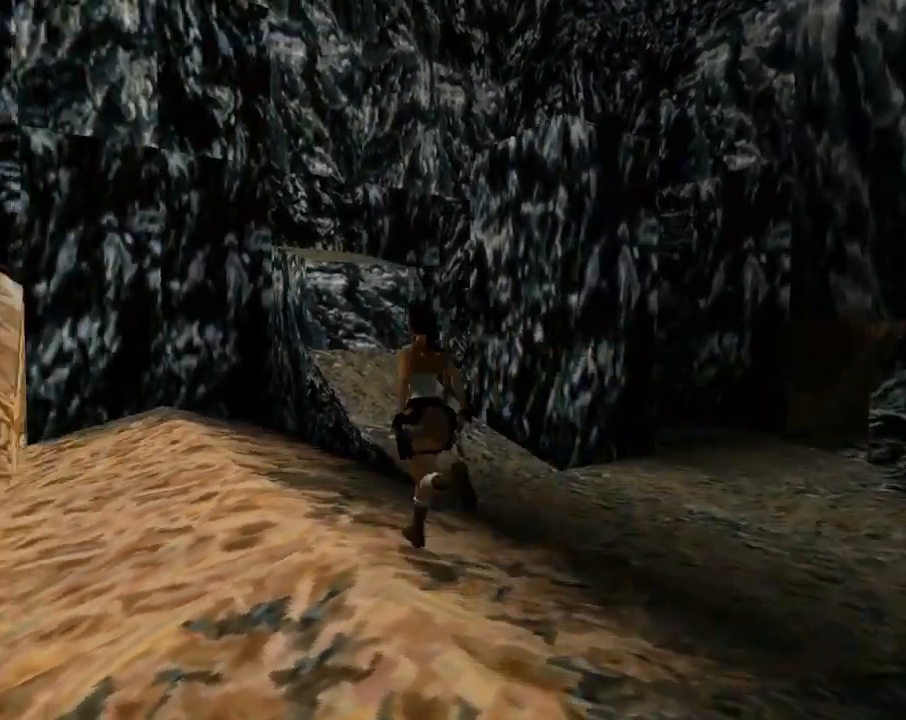
{"buttons": ["SQUARE", "DPAD_UP", "DPAD_RIGHT"], "left_stick": "center", "events": [[67, "DPAD_RIGHT", "down"], [300, "SQUARE", "down"]]}
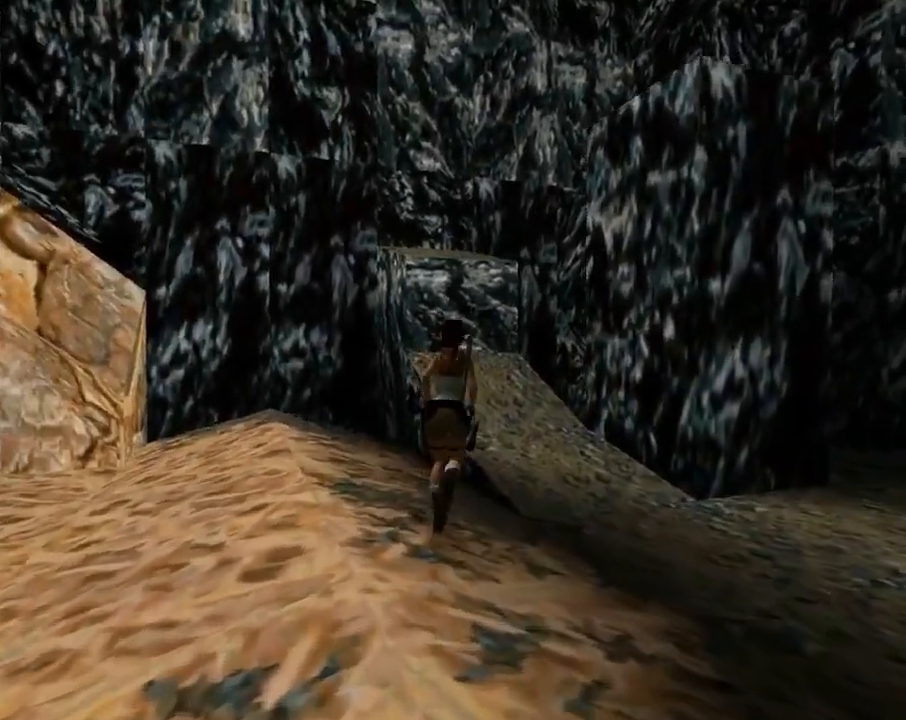
{"buttons": ["SQUARE", "DPAD_UP"], "left_stick": "center", "events": [[200, "DPAD_RIGHT", "up"]]}
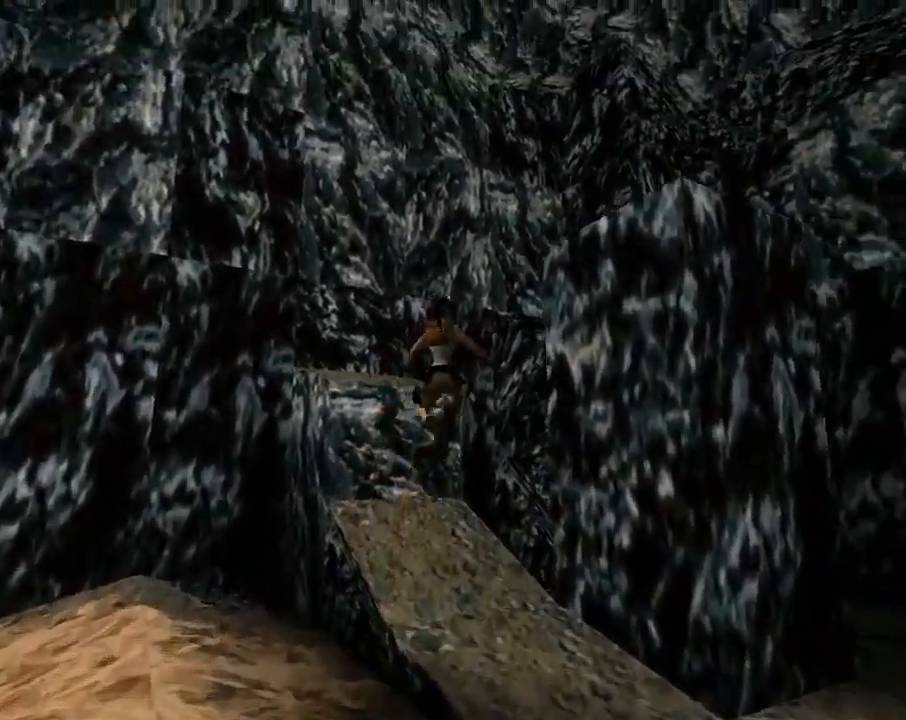
{"buttons": ["DPAD_UP", "DPAD_LEFT"], "left_stick": "center", "events": [[67, "SQUARE", "up"], [400, "DPAD_LEFT", "down"]]}
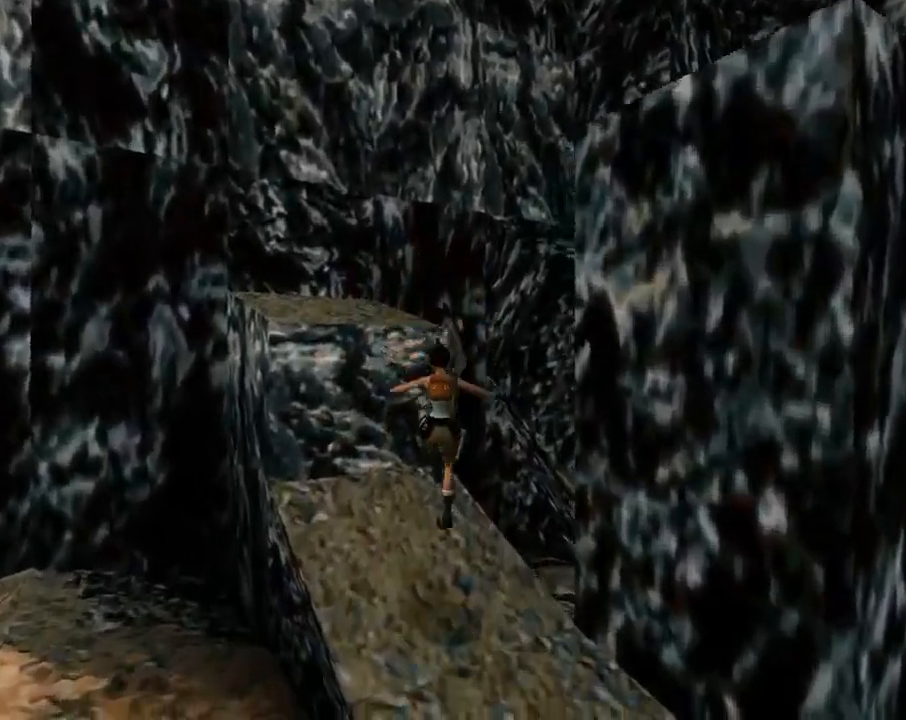
{"buttons": ["CROSS", "DPAD_UP"], "left_stick": "center", "events": [[433, "DPAD_LEFT", "up"], [467, "CROSS", "down"]]}
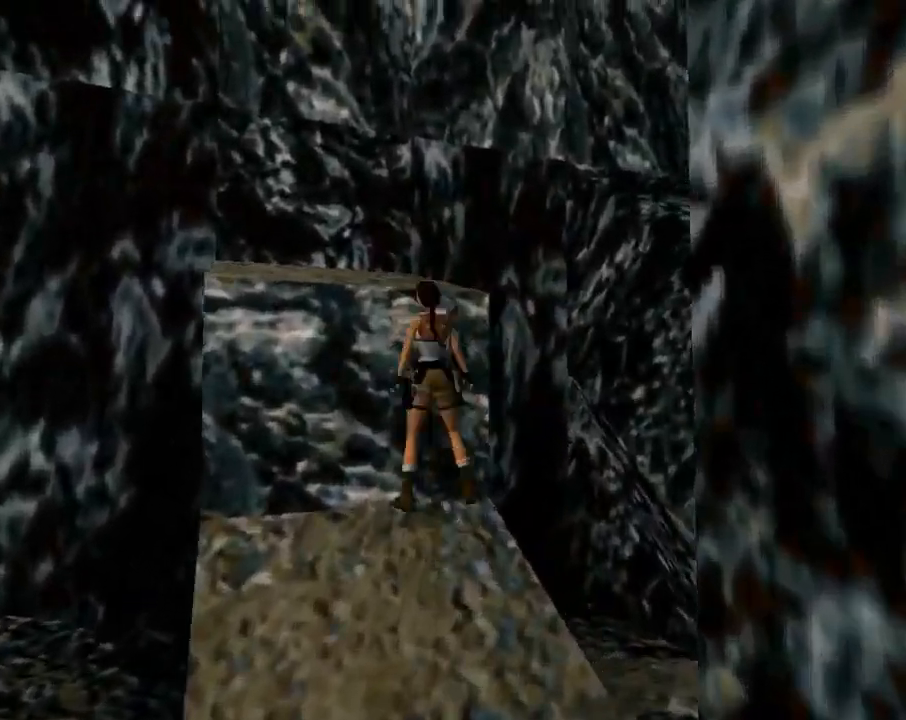
{"buttons": ["CROSS", "DPAD_UP"], "left_stick": "center", "events": []}
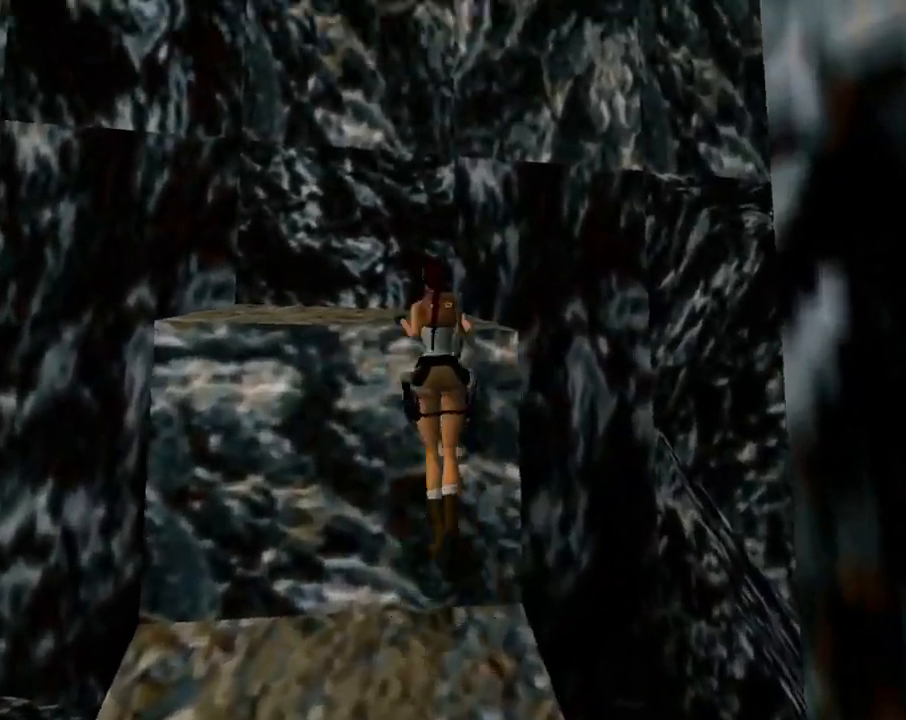
{"buttons": ["DPAD_RIGHT"], "left_stick": "center", "events": [[167, "DPAD_UP", "up"], [433, "CROSS", "up"], [433, "DPAD_RIGHT", "down"]]}
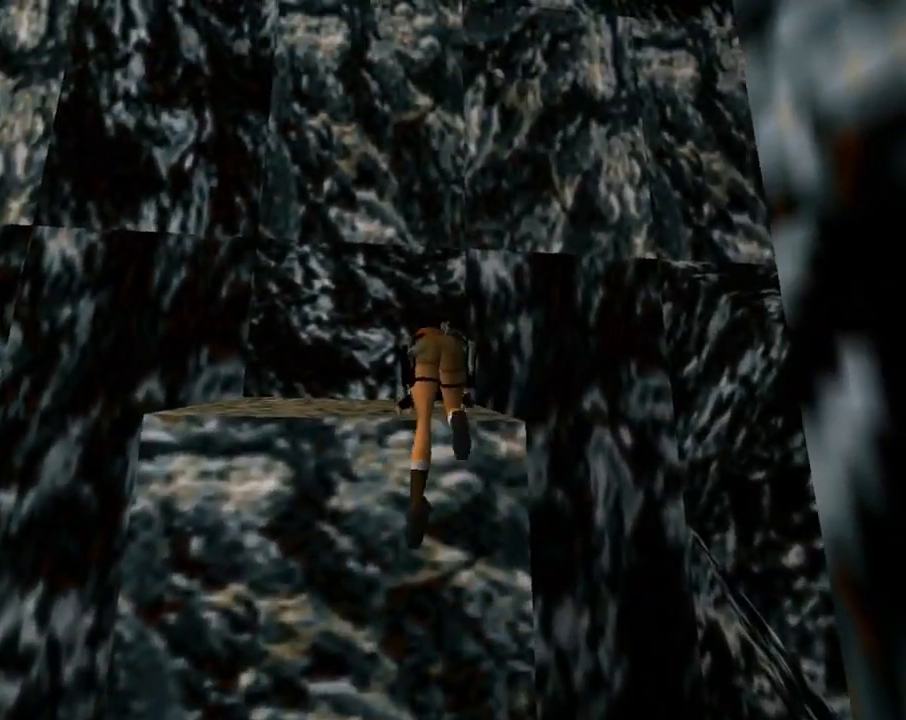
{"buttons": ["DPAD_RIGHT"], "left_stick": "center", "events": []}
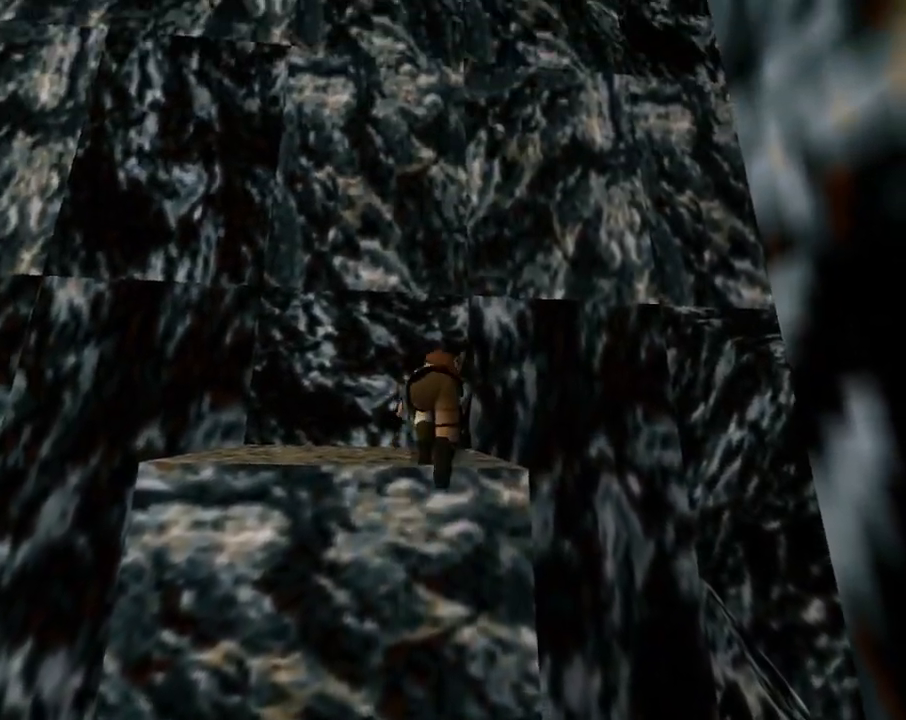
{"buttons": ["DPAD_RIGHT"], "left_stick": "center", "events": []}
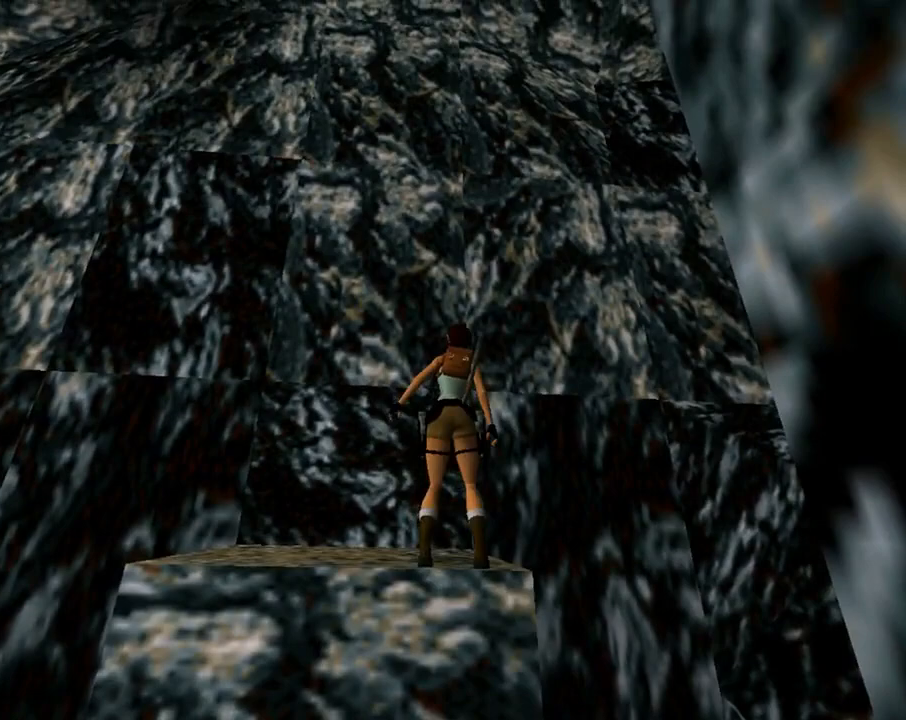
{"buttons": ["DPAD_RIGHT"], "left_stick": "center", "events": [[300, "TRIANGLE", "down"], [500, "TRIANGLE", "up"]]}
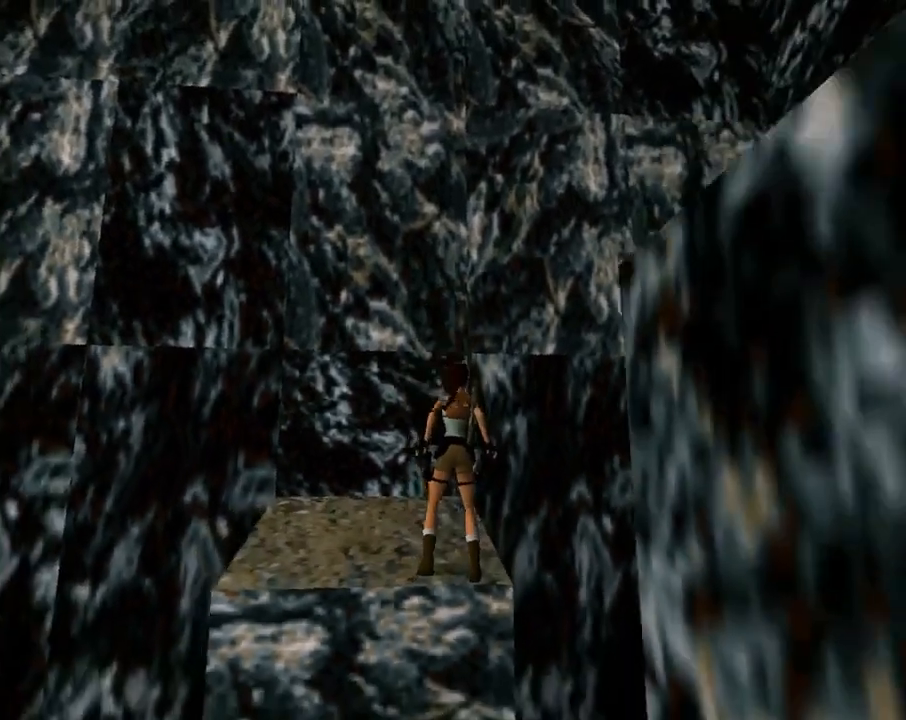
{"buttons": ["DPAD_RIGHT"], "left_stick": "center", "events": []}
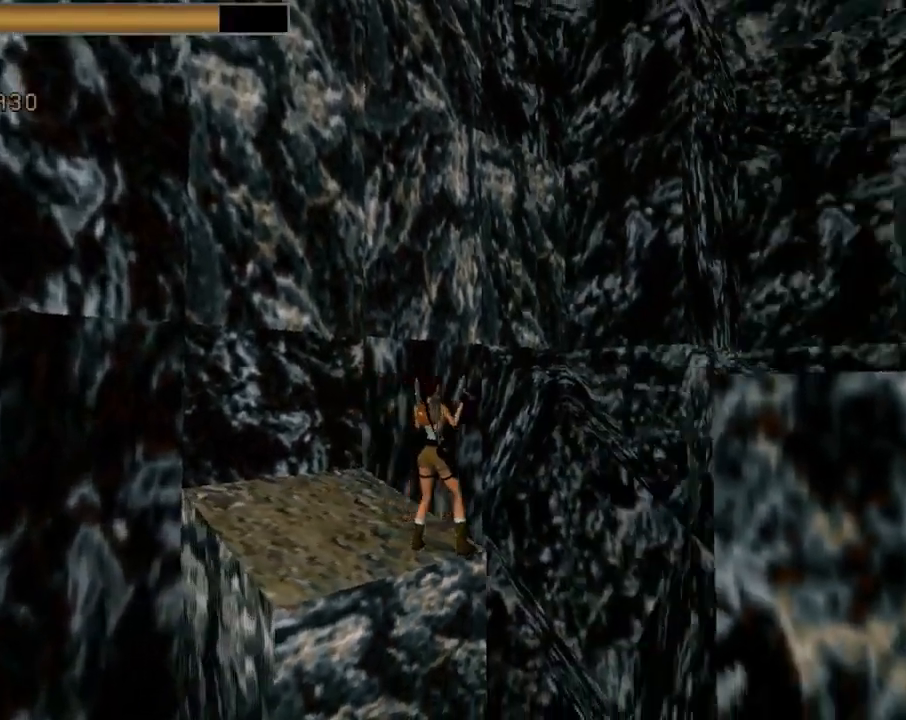
{"buttons": [], "left_stick": "center", "events": [[267, "DPAD_RIGHT", "up"]]}
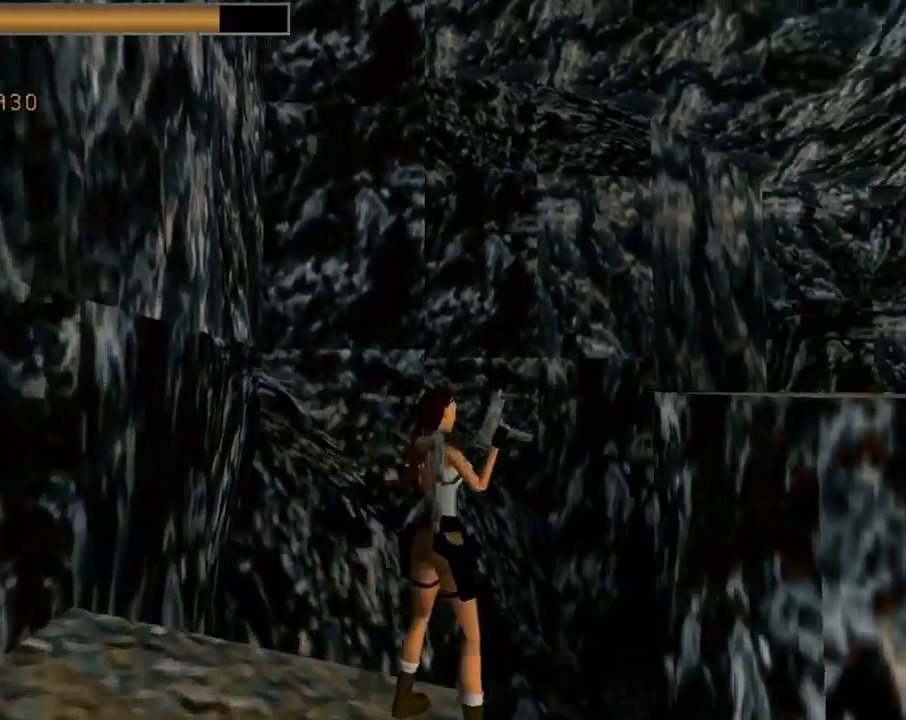
{"buttons": [], "left_stick": "center", "events": []}
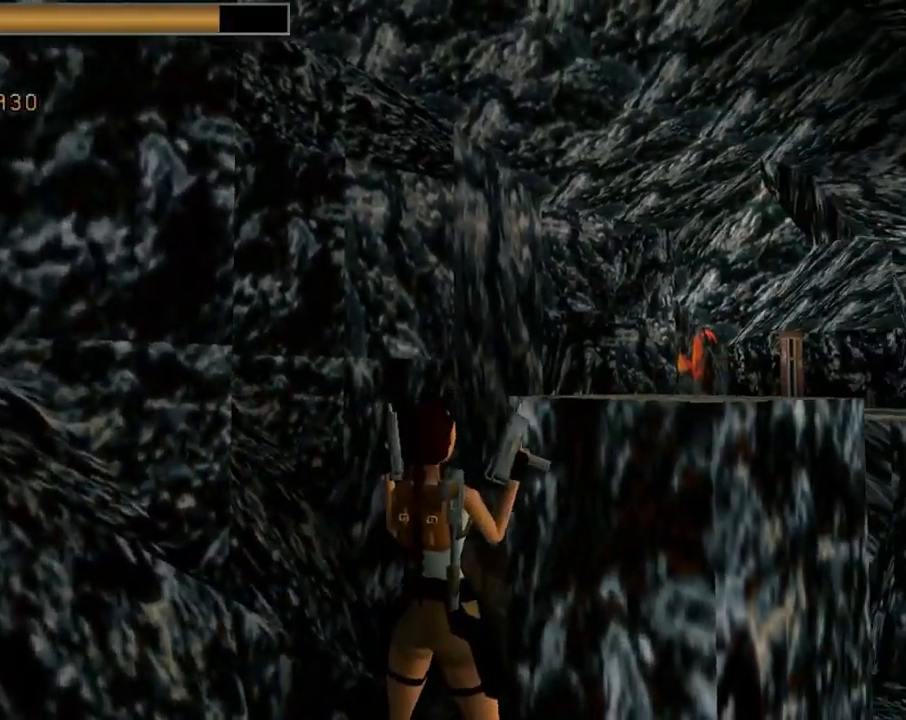
{"buttons": ["SQUARE", "DPAD_UP", "DPAD_RIGHT"], "left_stick": "center", "events": [[233, "SQUARE", "down"], [300, "DPAD_UP", "down"], [367, "DPAD_RIGHT", "down"]]}